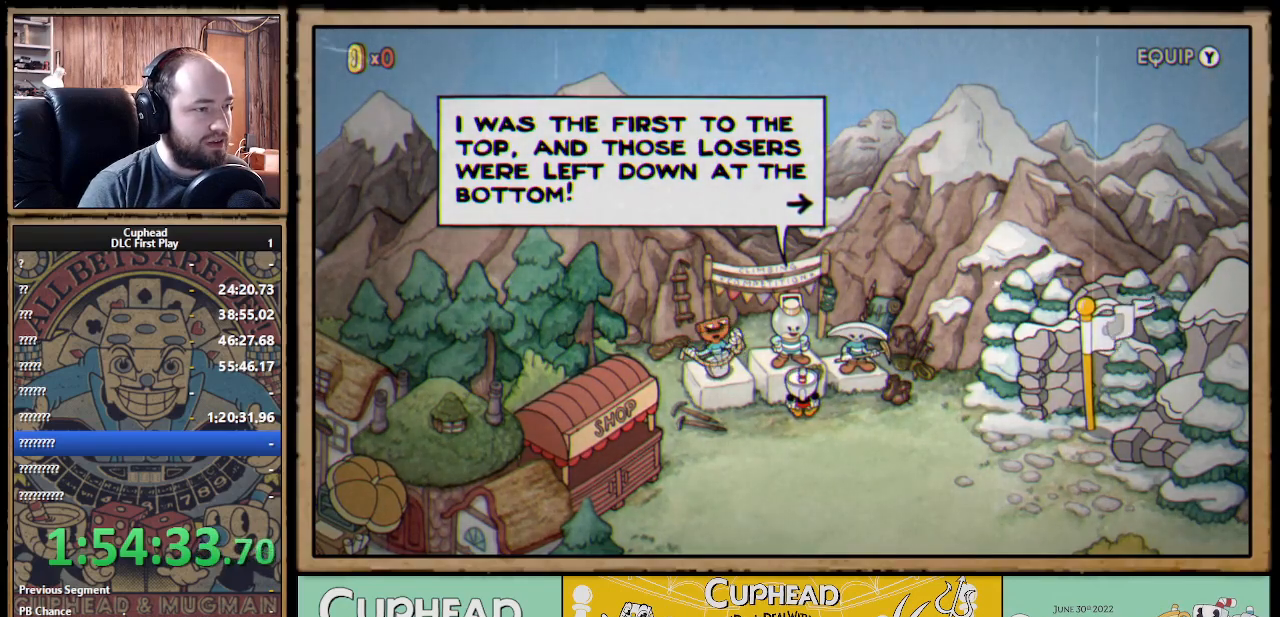
Gameplay with a controller (Xbox layout); each line is a JSON object with the inputs held at the frame after it. "events" lists button and stick changes between this image and that frame as [ms after this image, input, new state], when the widget could be followed in between.
{"buttons": [], "left_stick": "center", "right_stick": "center", "events": [[367, "A", "down"], [500, "A", "up"]]}
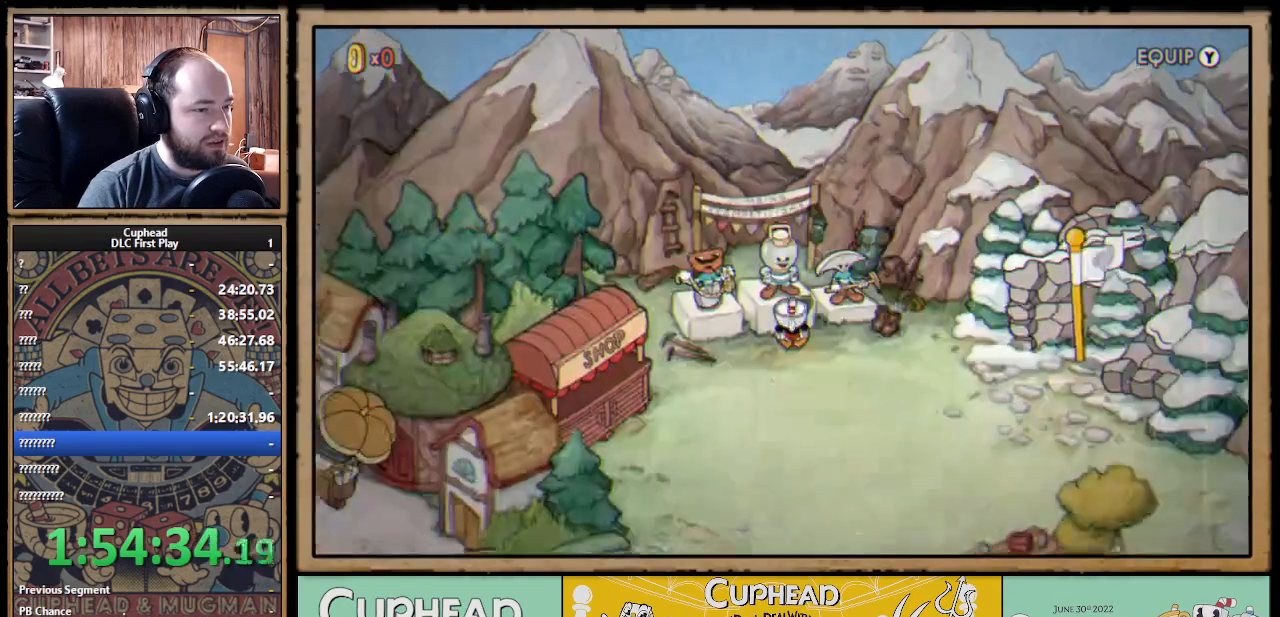
{"buttons": ["DPAD_LEFT"], "left_stick": "center", "right_stick": "center", "events": [[83, "DPAD_LEFT", "down"]]}
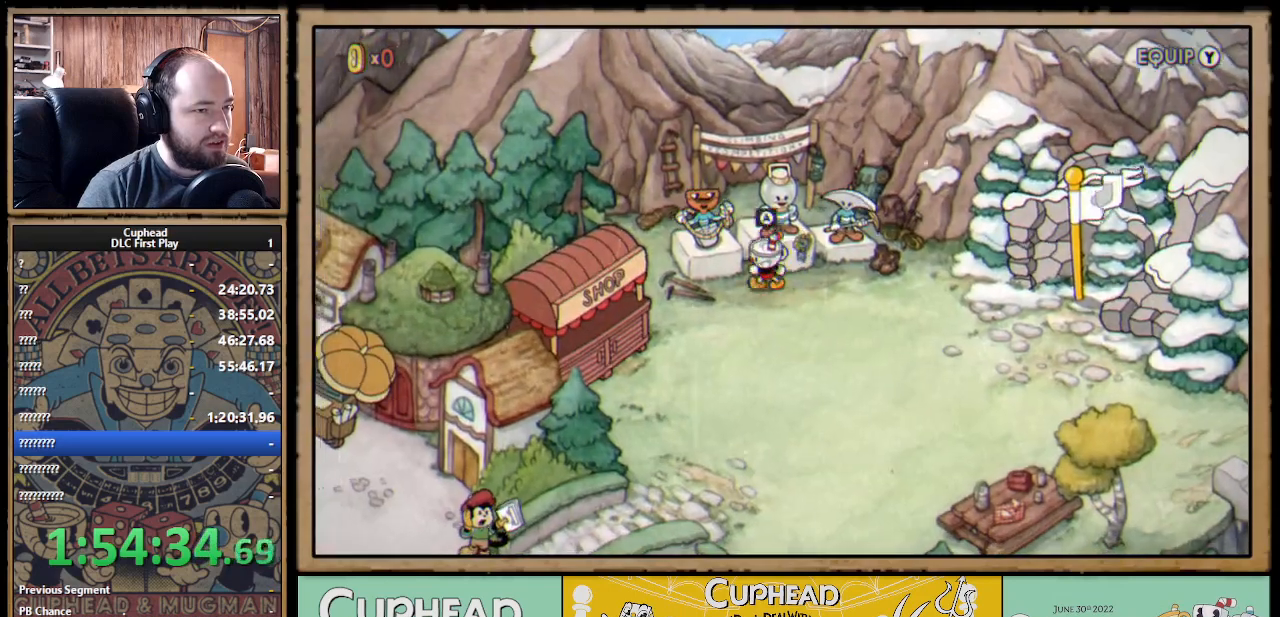
{"buttons": ["A"], "left_stick": "center", "right_stick": "center", "events": [[300, "DPAD_LEFT", "up"], [350, "DPAD_UP", "down"], [467, "A", "down"], [483, "DPAD_UP", "up"]]}
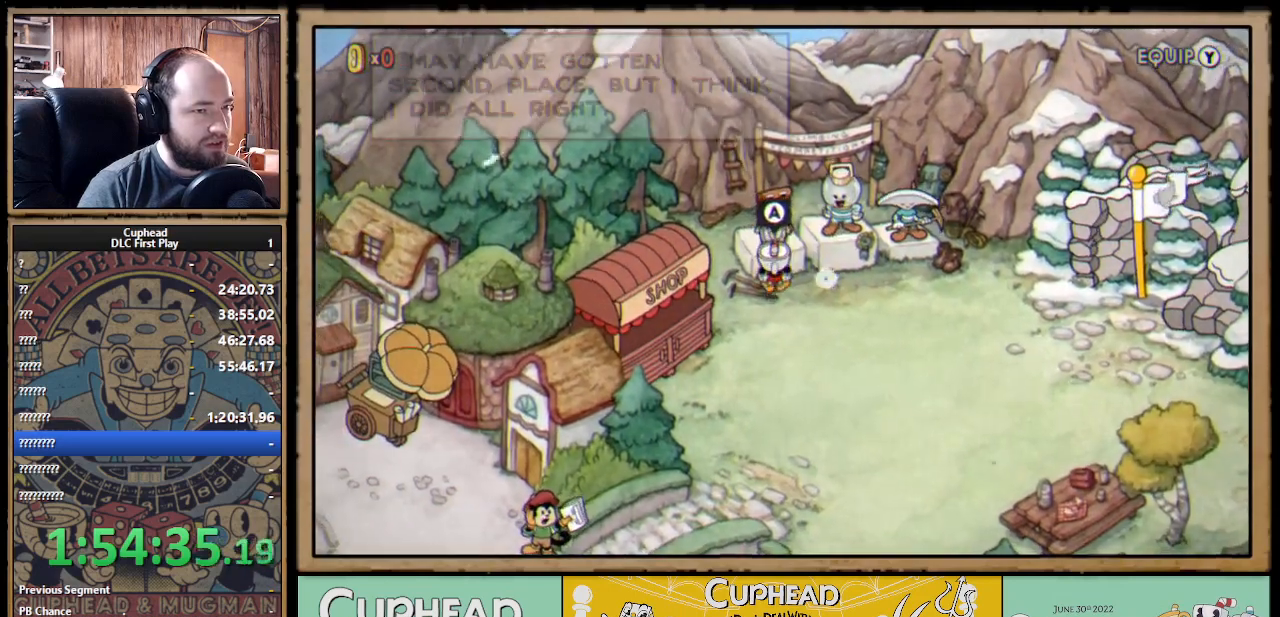
{"buttons": [], "left_stick": "center", "right_stick": "center", "events": [[17, "A", "up"], [117, "A", "down"], [233, "A", "up"]]}